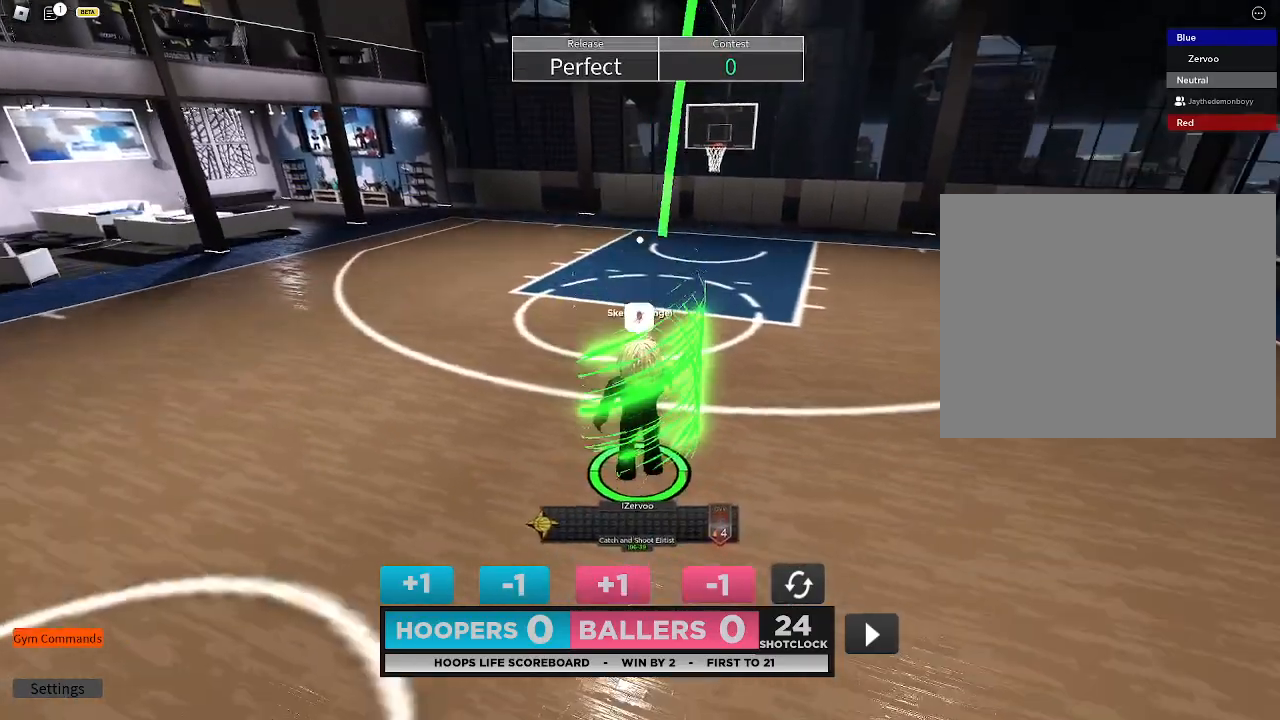
Gameplay with a controller (PlayStation layout); each line is a JSON object with the inputs held at the frame after it. "events" lists button and stick changes between this image and that frame as [ms after this image, input, new state], when the widget could be followed in between. Not read: L3 R3.
{"buttons": [], "left_stick": "center", "right_stick": "center", "events": []}
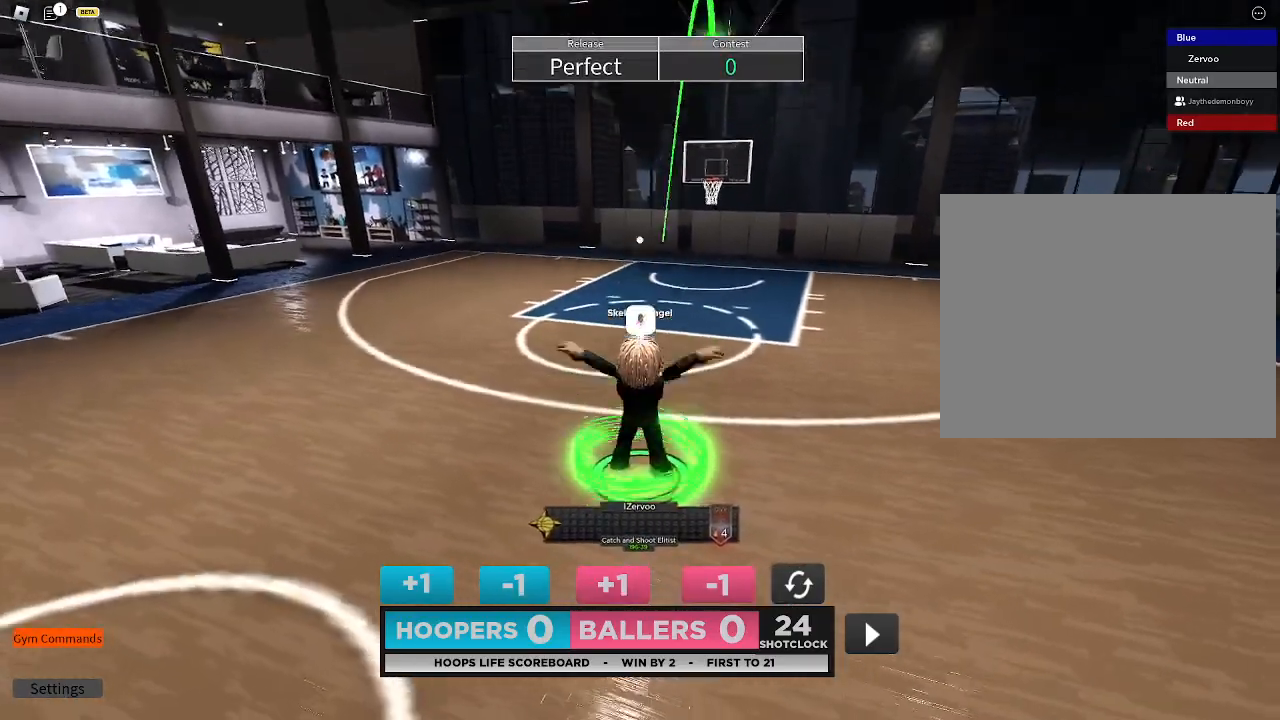
{"buttons": [], "left_stick": "center", "right_stick": "right", "events": [[467, "right_stick", "right"]]}
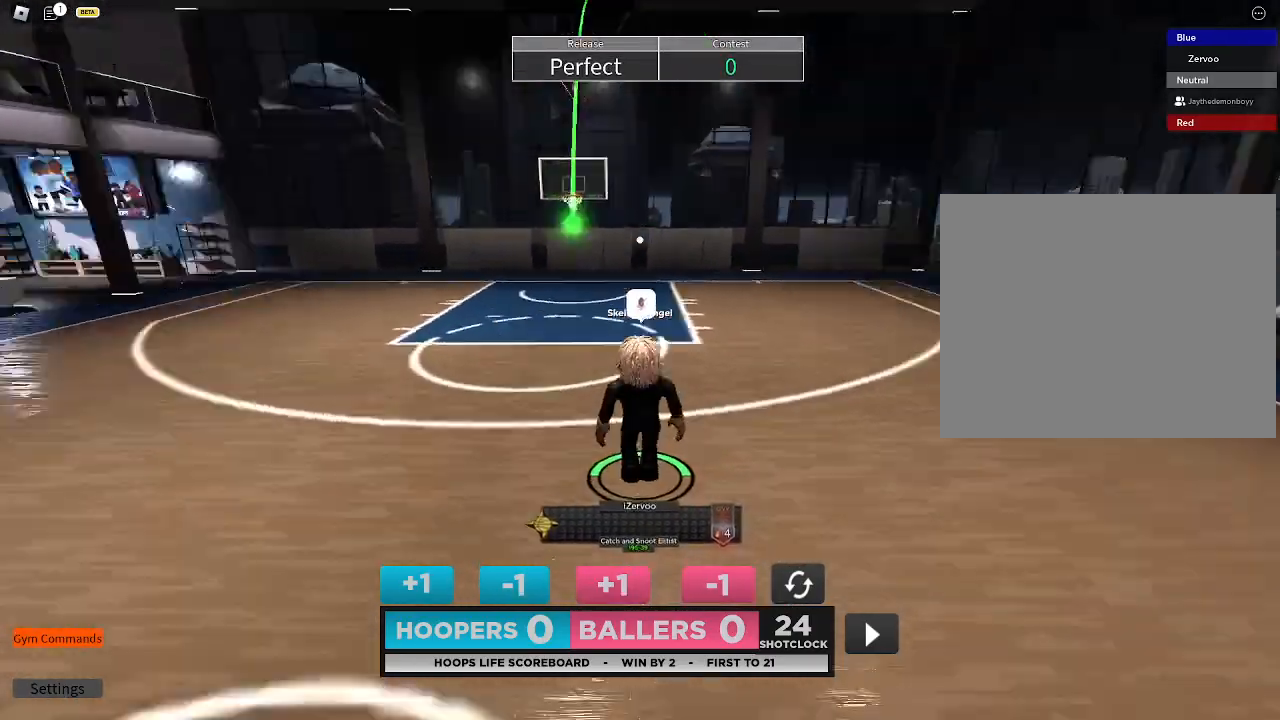
{"buttons": [], "left_stick": "down-right", "right_stick": "center", "events": [[300, "left_stick", "down-left"], [333, "right_stick", "center"], [467, "left_stick", "down-right"]]}
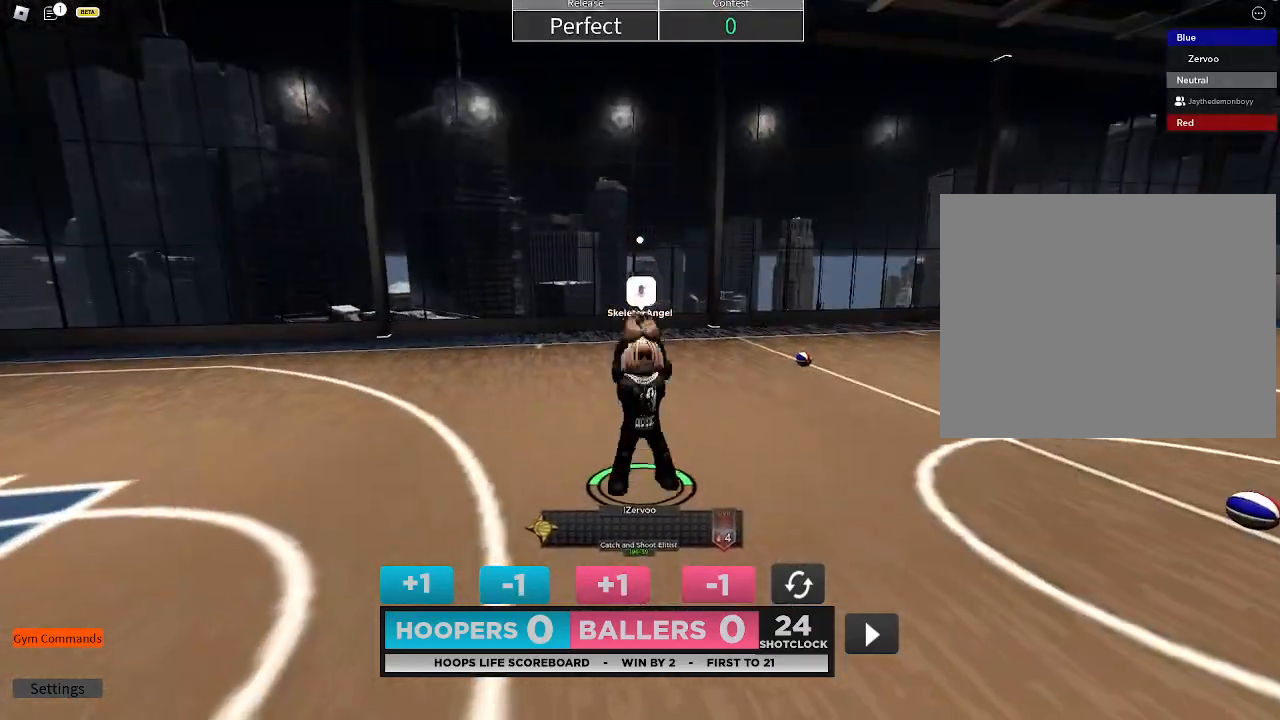
{"buttons": [], "left_stick": "down-left", "right_stick": "right", "events": [[33, "left_stick", "up-right"], [100, "left_stick", "up-left"], [233, "left_stick", "down"], [300, "left_stick", "up-right"], [333, "right_stick", "right"], [400, "left_stick", "up-left"], [500, "left_stick", "down-left"]]}
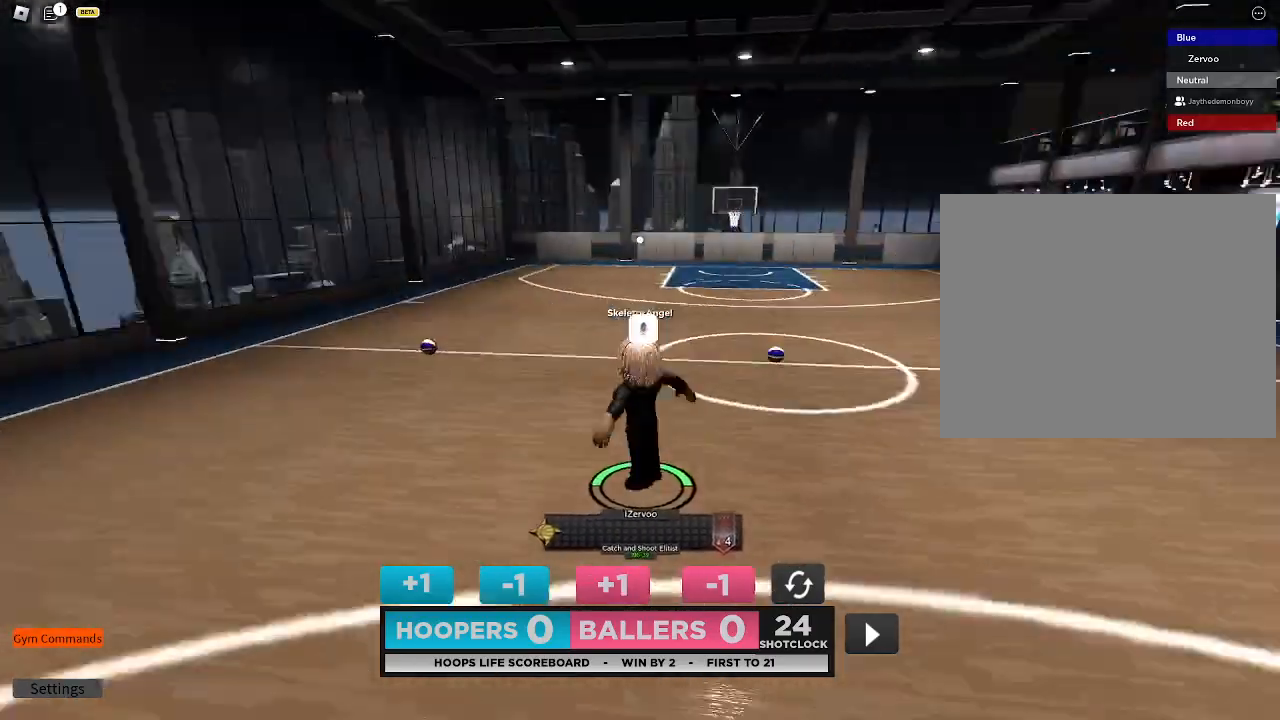
{"buttons": [], "left_stick": "center", "right_stick": "right", "events": [[100, "left_stick", "center"], [100, "right_stick", "center"], [167, "left_stick", "up"], [267, "left_stick", "center"], [433, "right_stick", "right"]]}
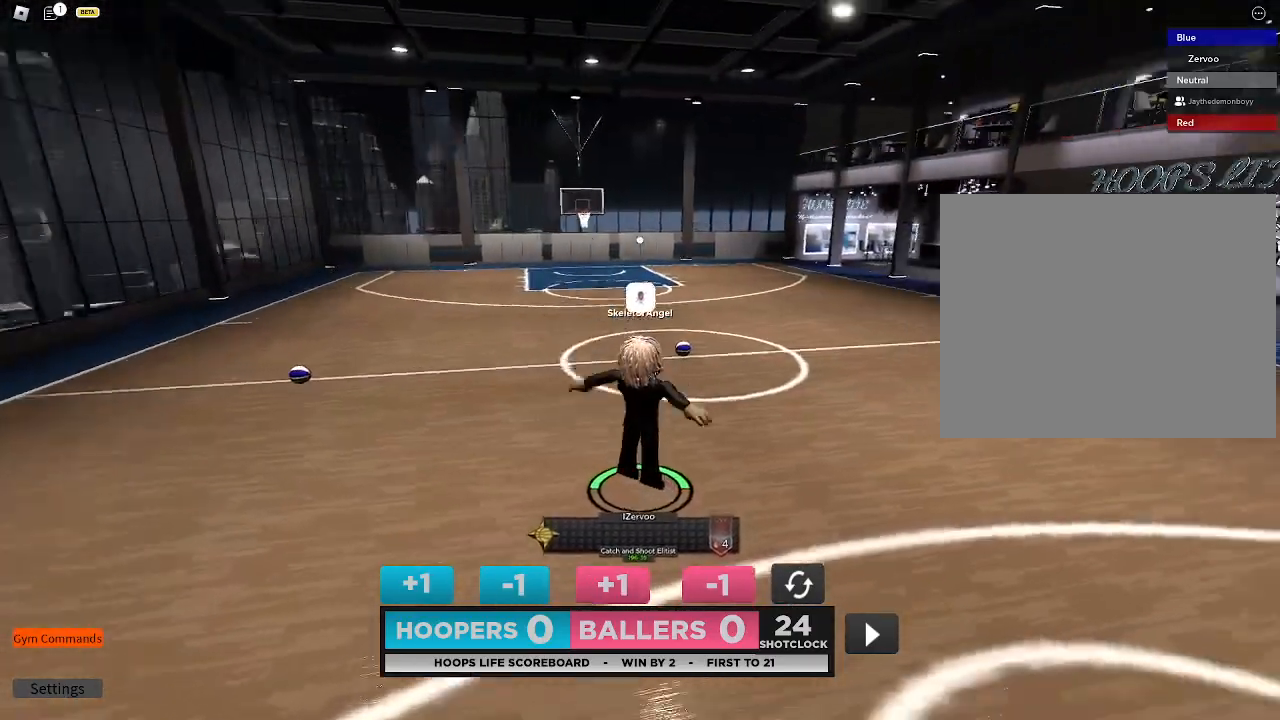
{"buttons": [], "left_stick": "center", "right_stick": "center", "events": [[200, "right_stick", "center"]]}
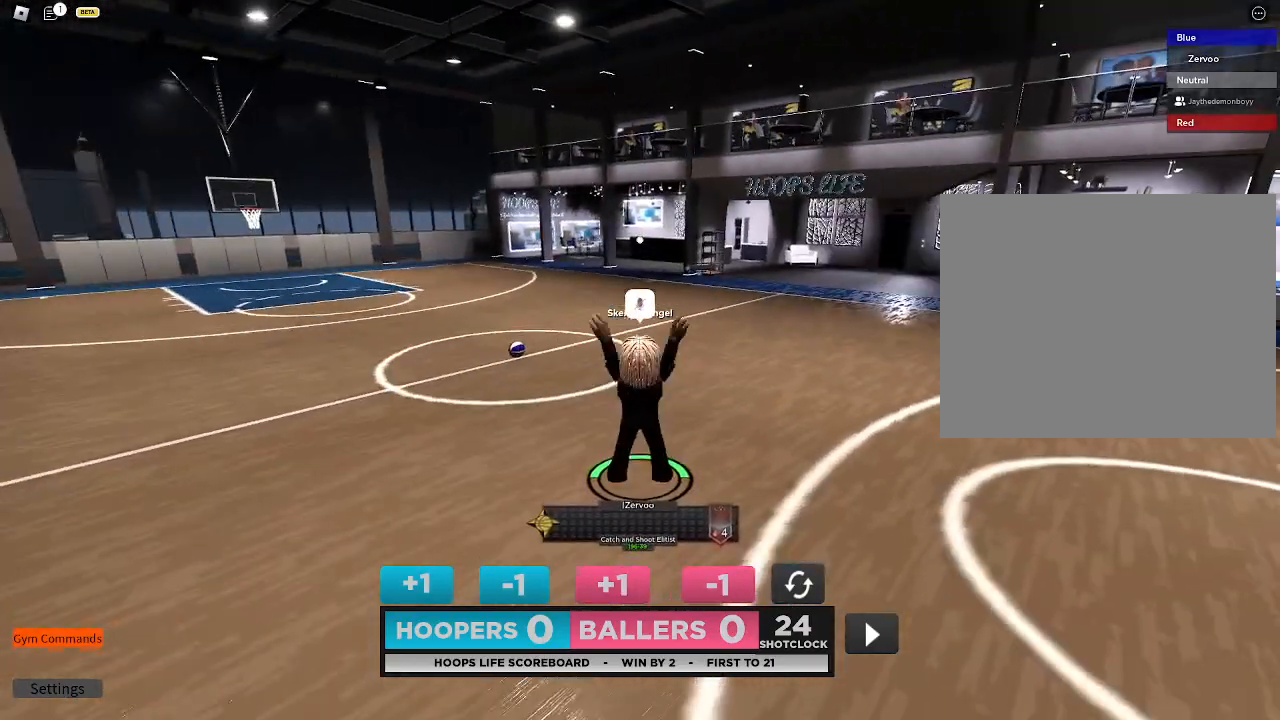
{"buttons": [], "left_stick": "center", "right_stick": "center", "events": []}
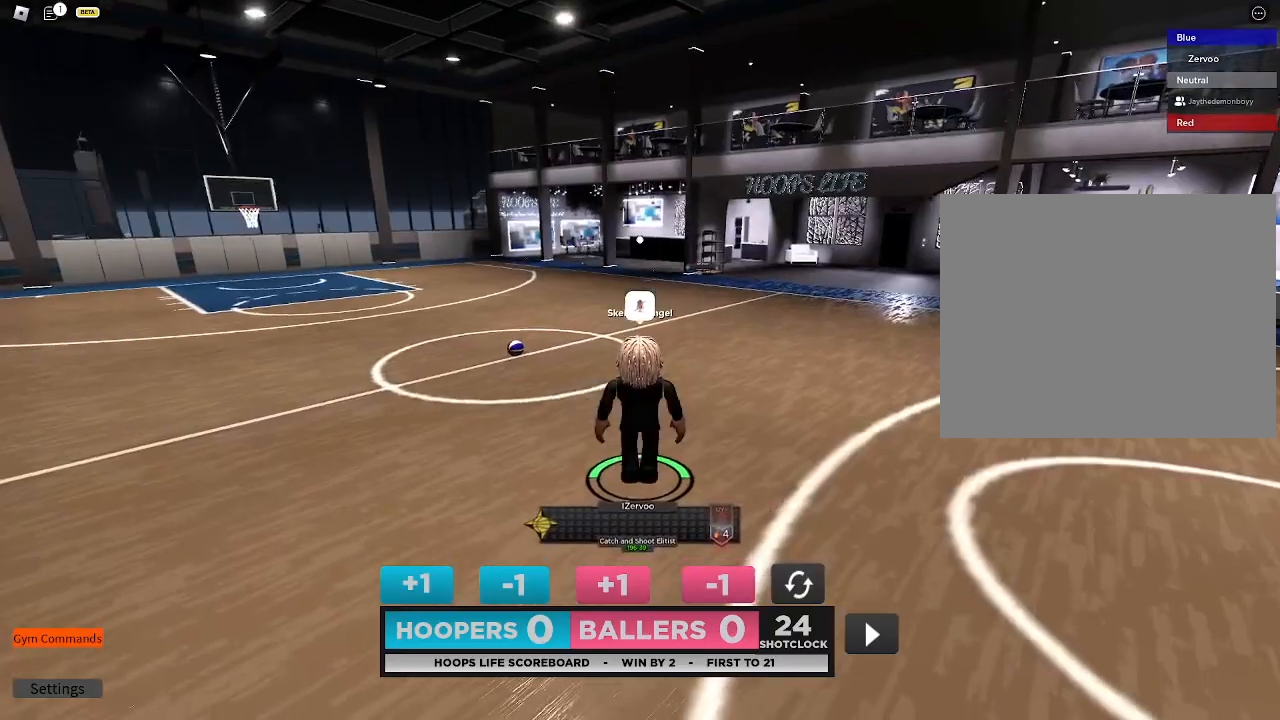
{"buttons": [], "left_stick": "center", "right_stick": "center", "events": []}
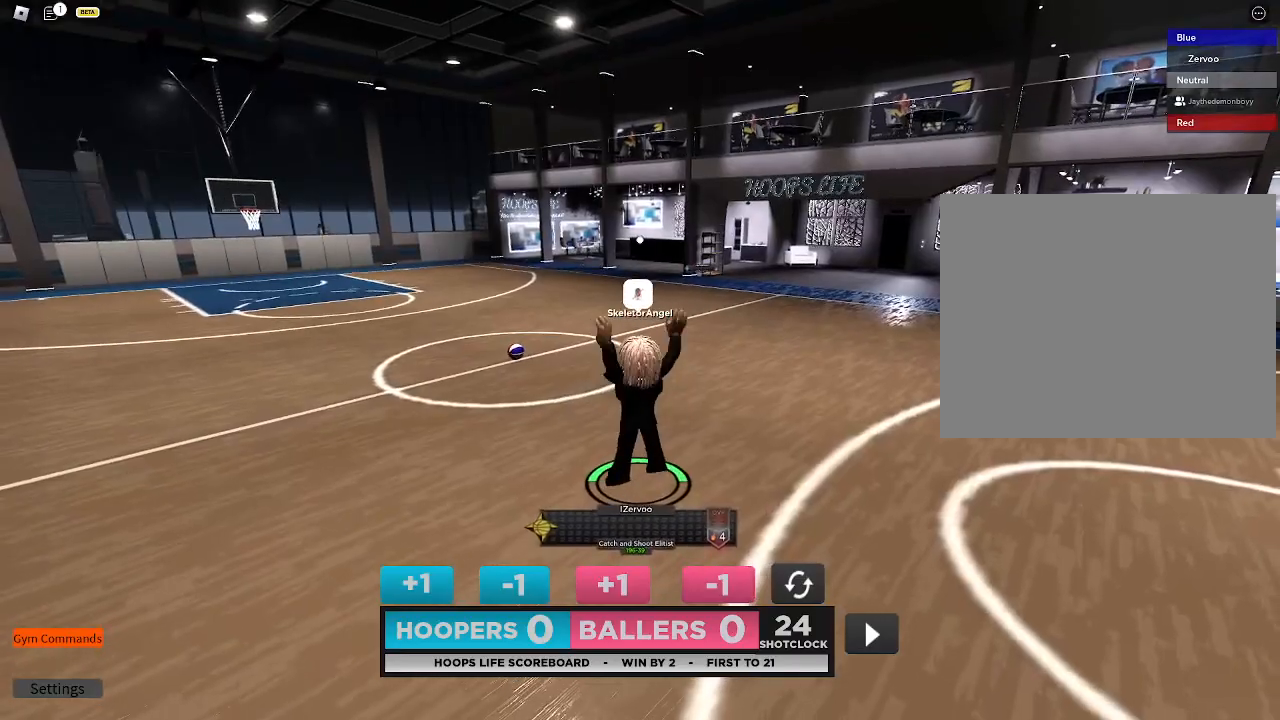
{"buttons": [], "left_stick": "up-left", "right_stick": "center", "events": [[100, "left_stick", "up-left"]]}
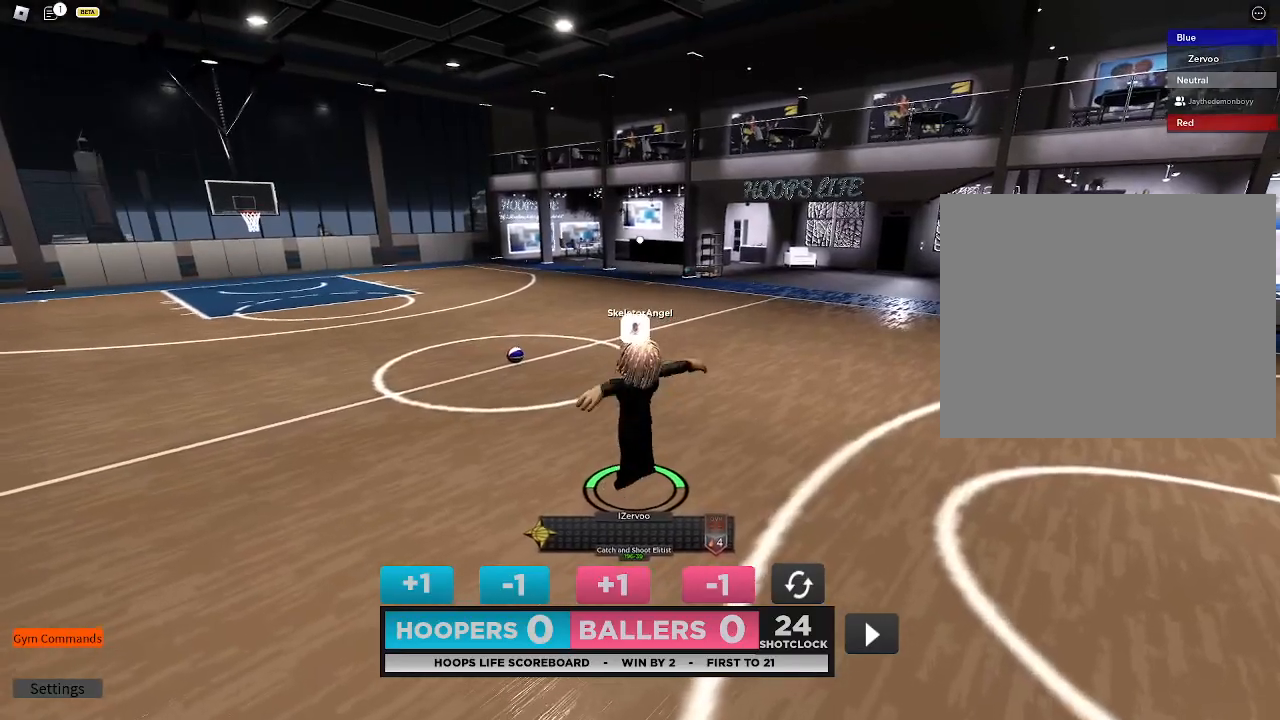
{"buttons": [], "left_stick": "up-left", "right_stick": "center", "events": []}
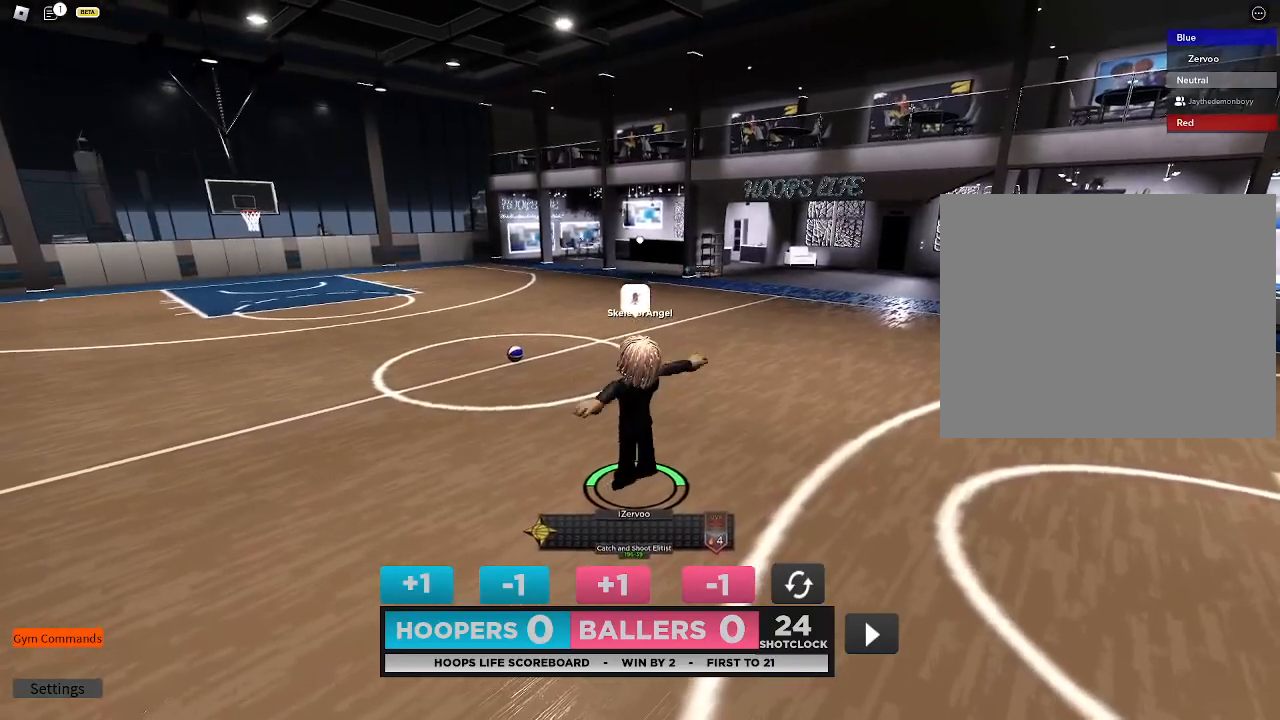
{"buttons": [], "left_stick": "up-left", "right_stick": "center", "events": []}
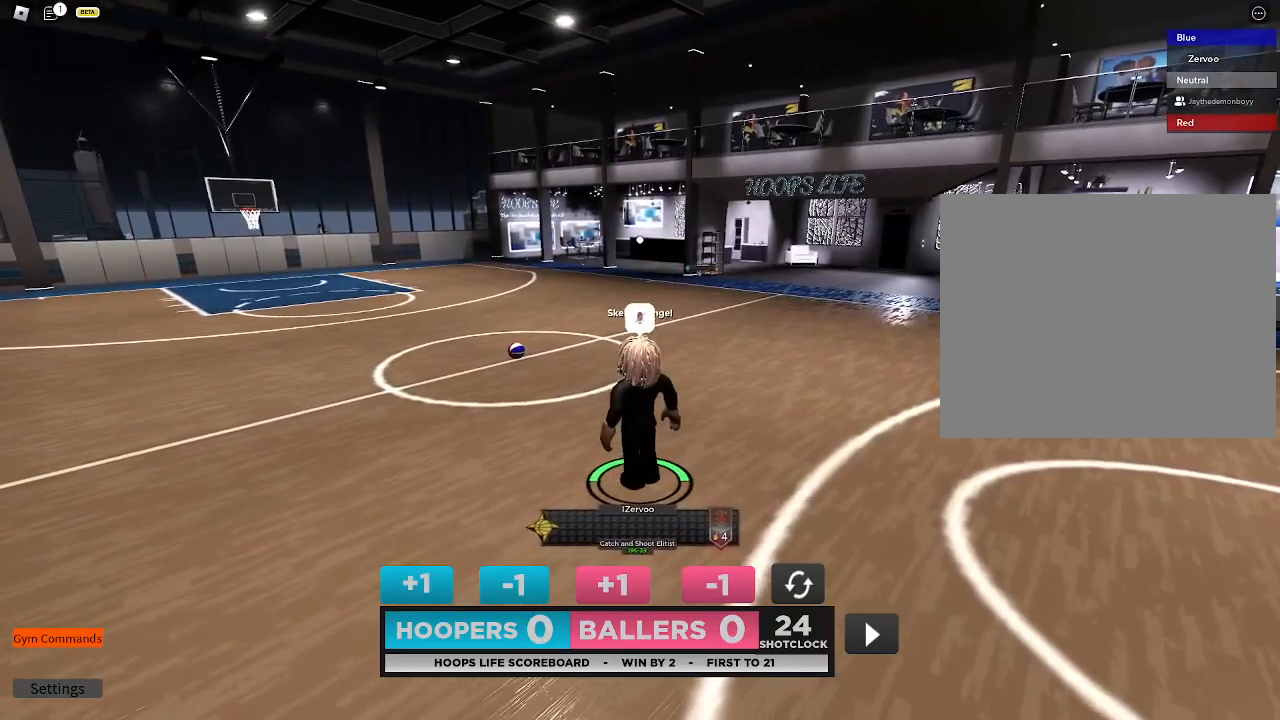
{"buttons": [], "left_stick": "up-left", "right_stick": "center", "events": []}
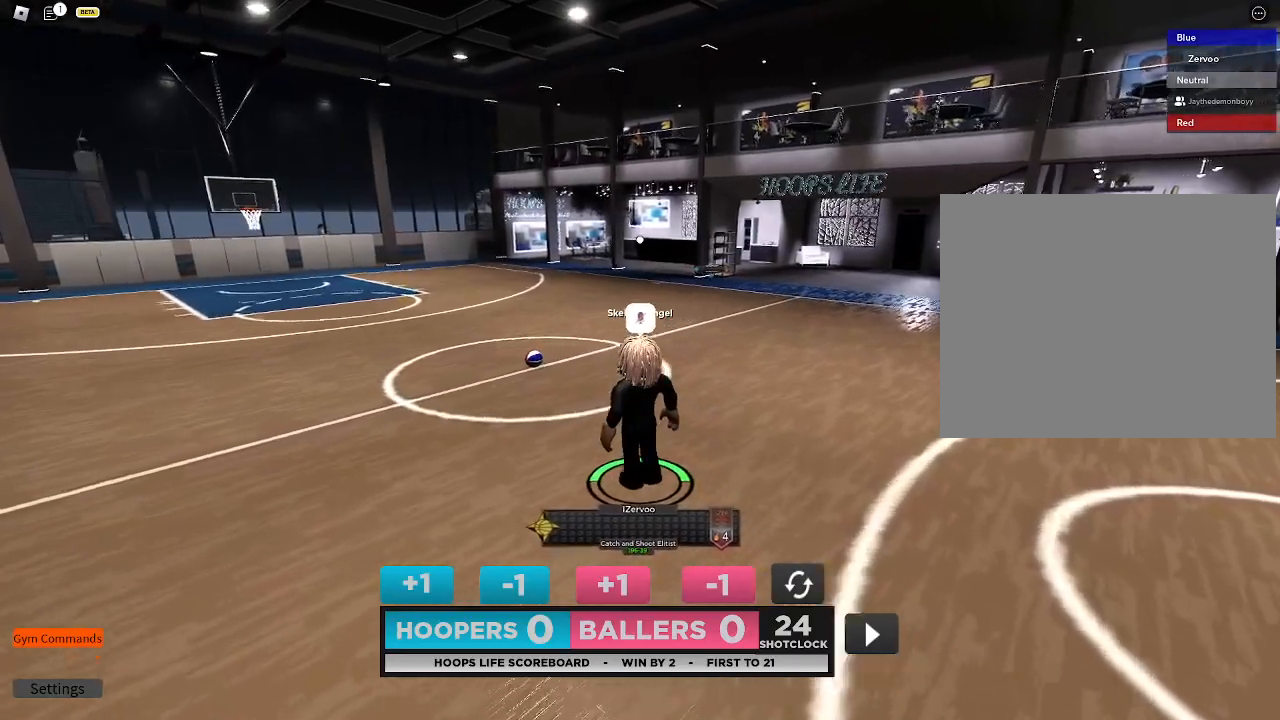
{"buttons": [], "left_stick": "up-left", "right_stick": "center", "events": []}
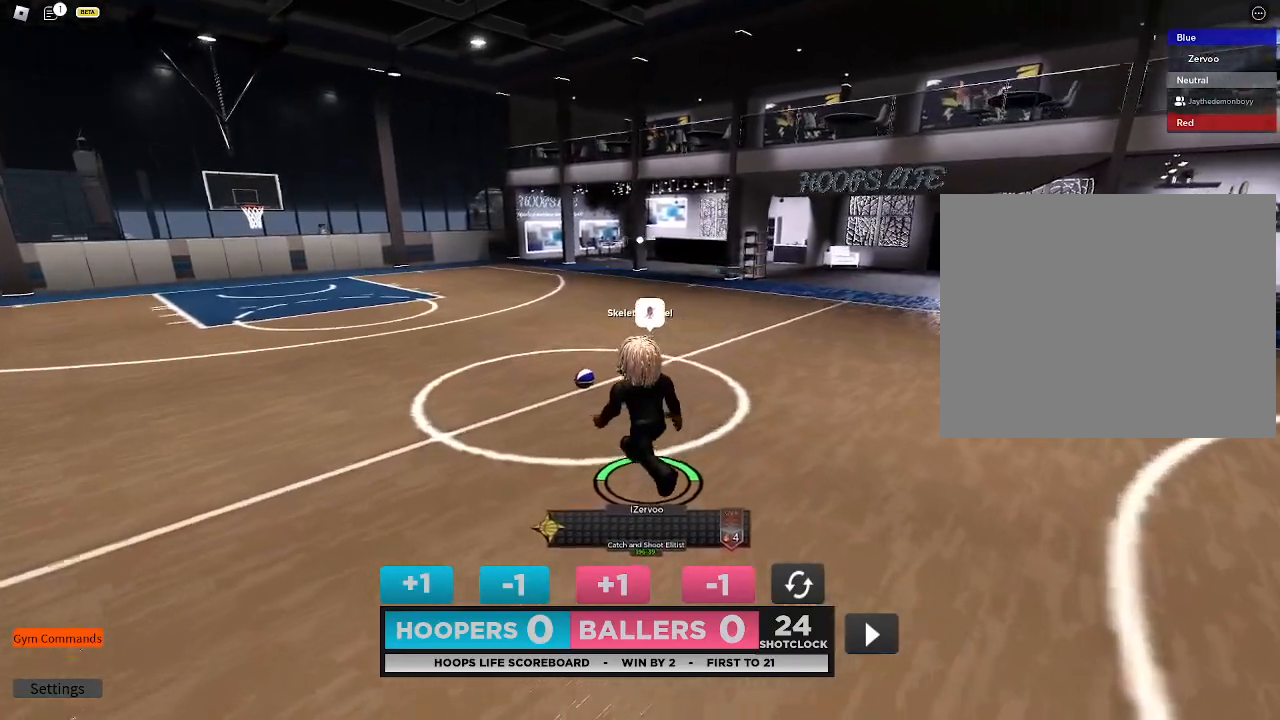
{"buttons": [], "left_stick": "up", "right_stick": "center", "events": [[367, "left_stick", "up"]]}
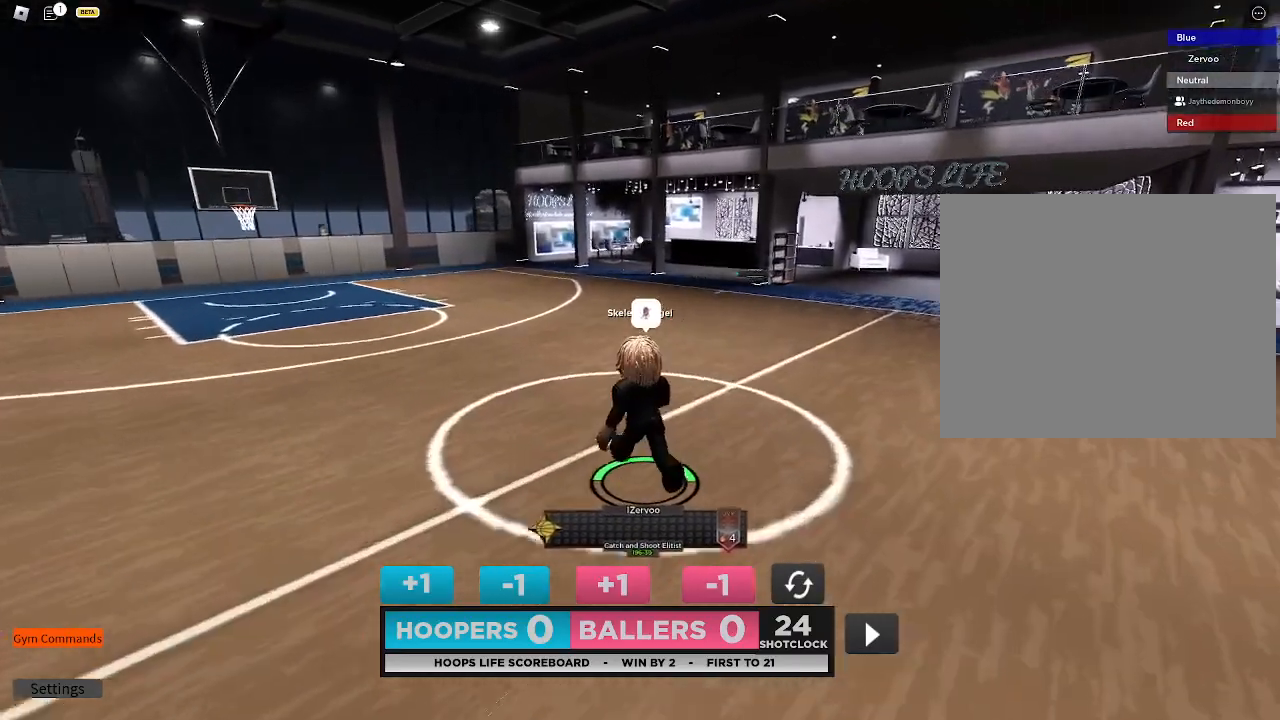
{"buttons": [], "left_stick": "up", "right_stick": "right", "events": [[133, "right_stick", "right"]]}
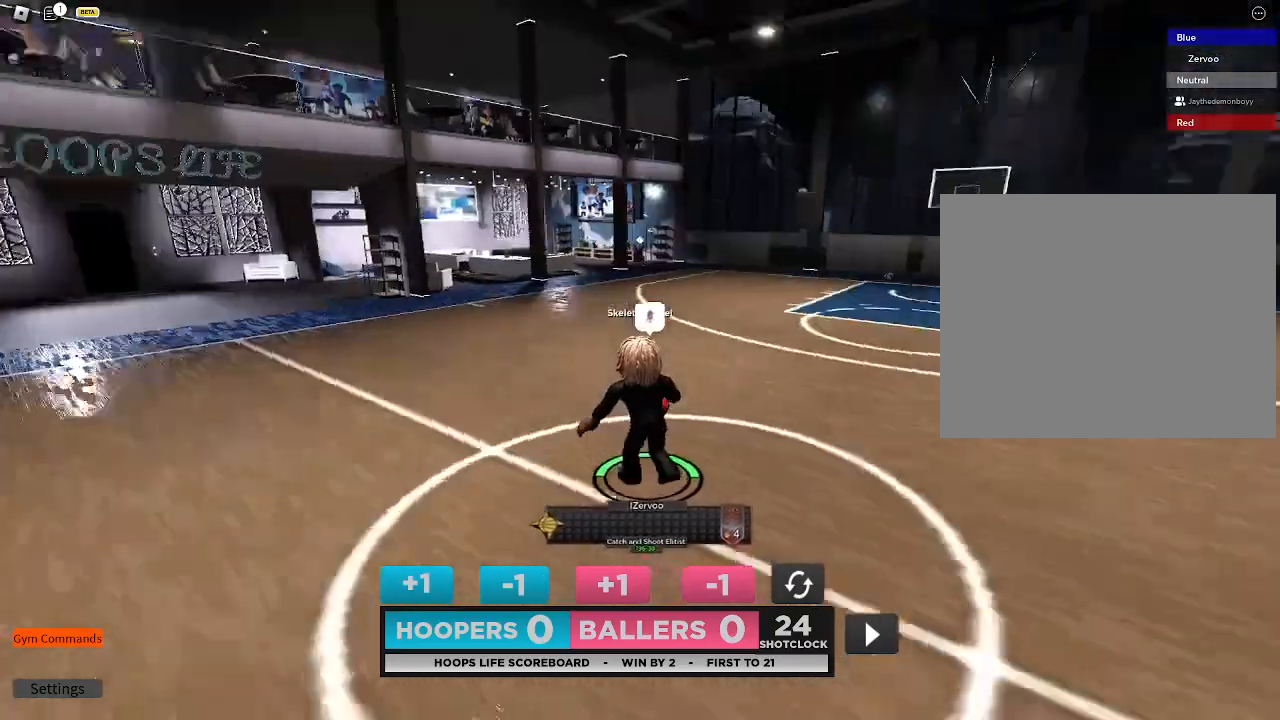
{"buttons": [], "left_stick": "up-right", "right_stick": "center", "events": [[100, "right_stick", "center"], [133, "left_stick", "center"], [300, "left_stick", "up-right"]]}
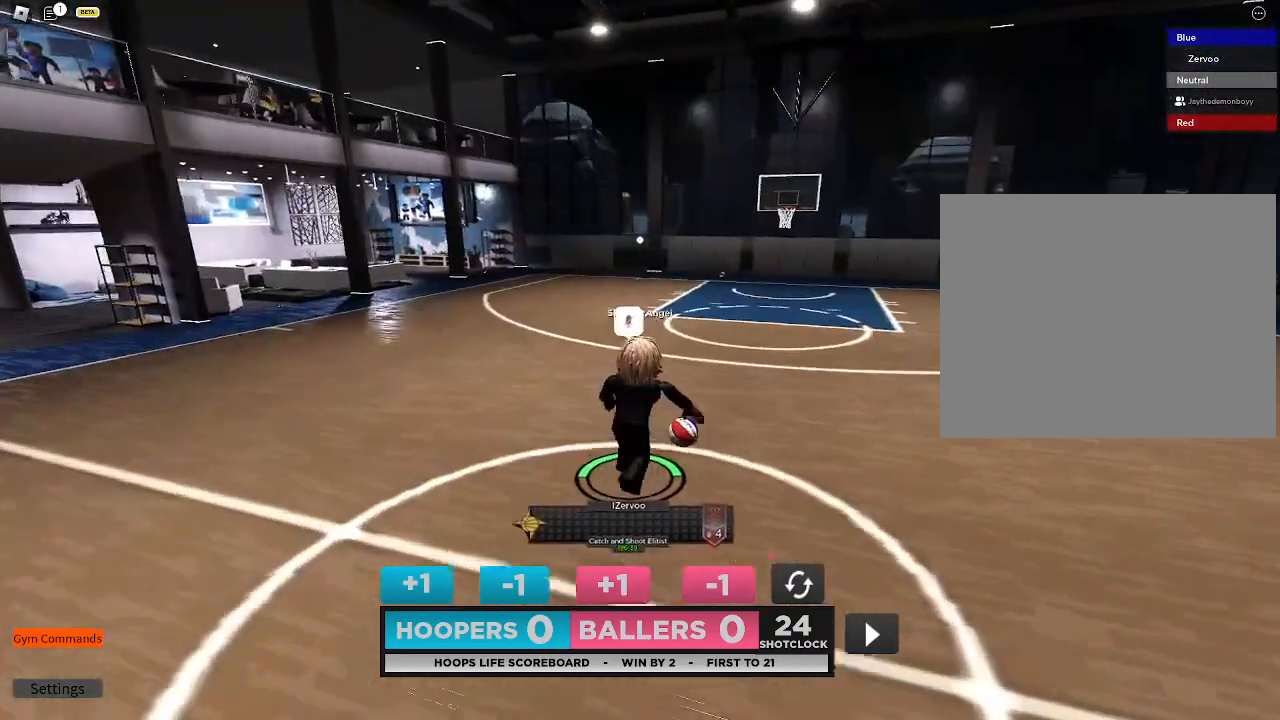
{"buttons": [], "left_stick": "up-right", "right_stick": "center", "events": []}
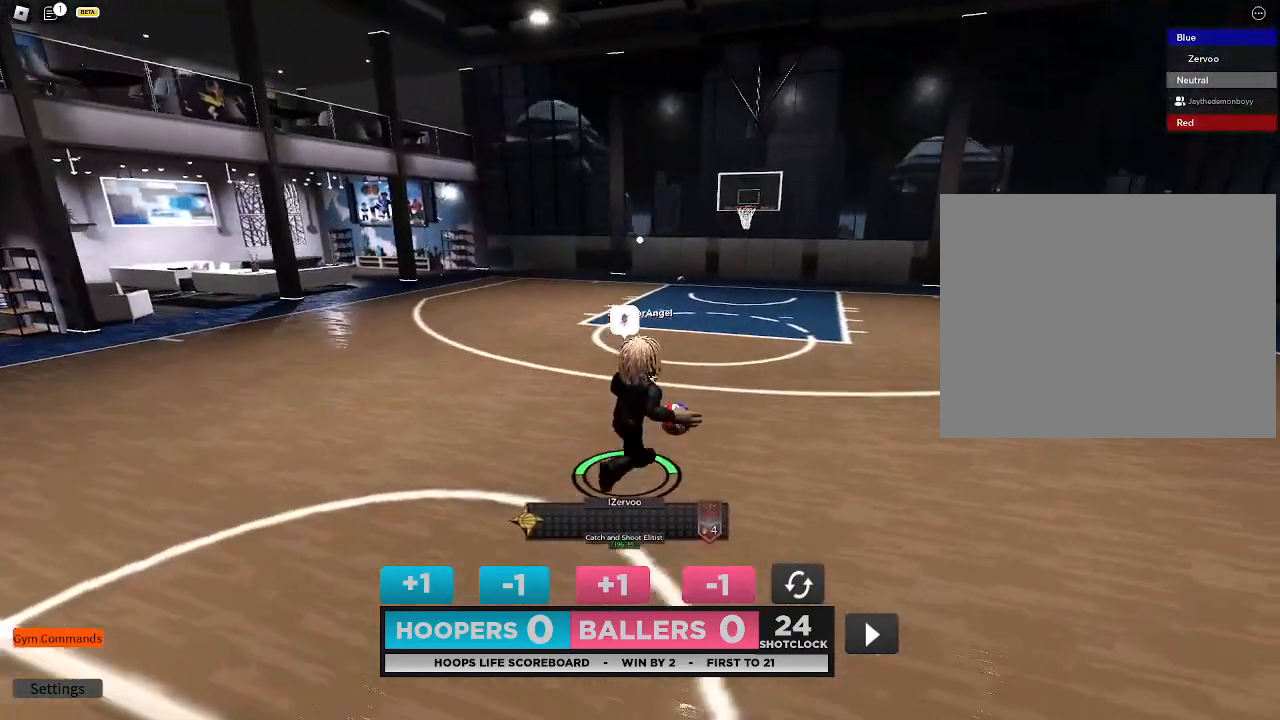
{"buttons": [], "left_stick": "right", "right_stick": "center", "events": [[500, "left_stick", "right"]]}
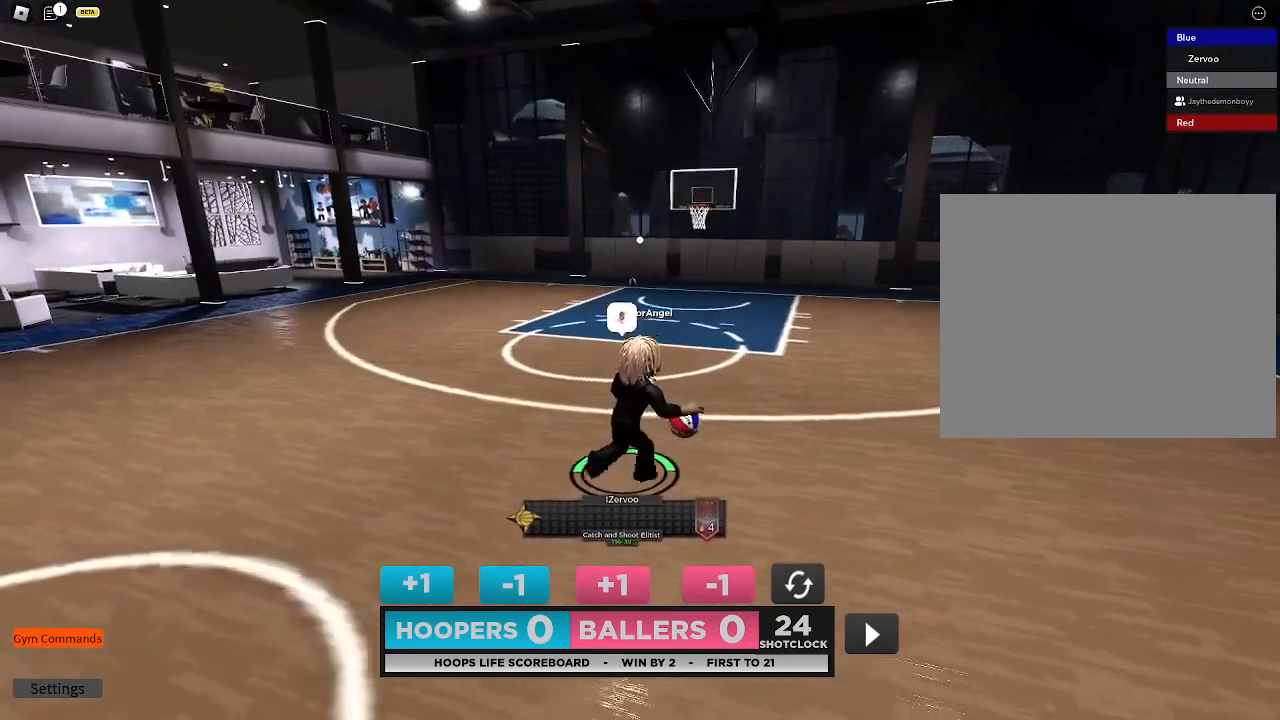
{"buttons": [], "left_stick": "center", "right_stick": "center", "events": [[133, "left_stick", "center"]]}
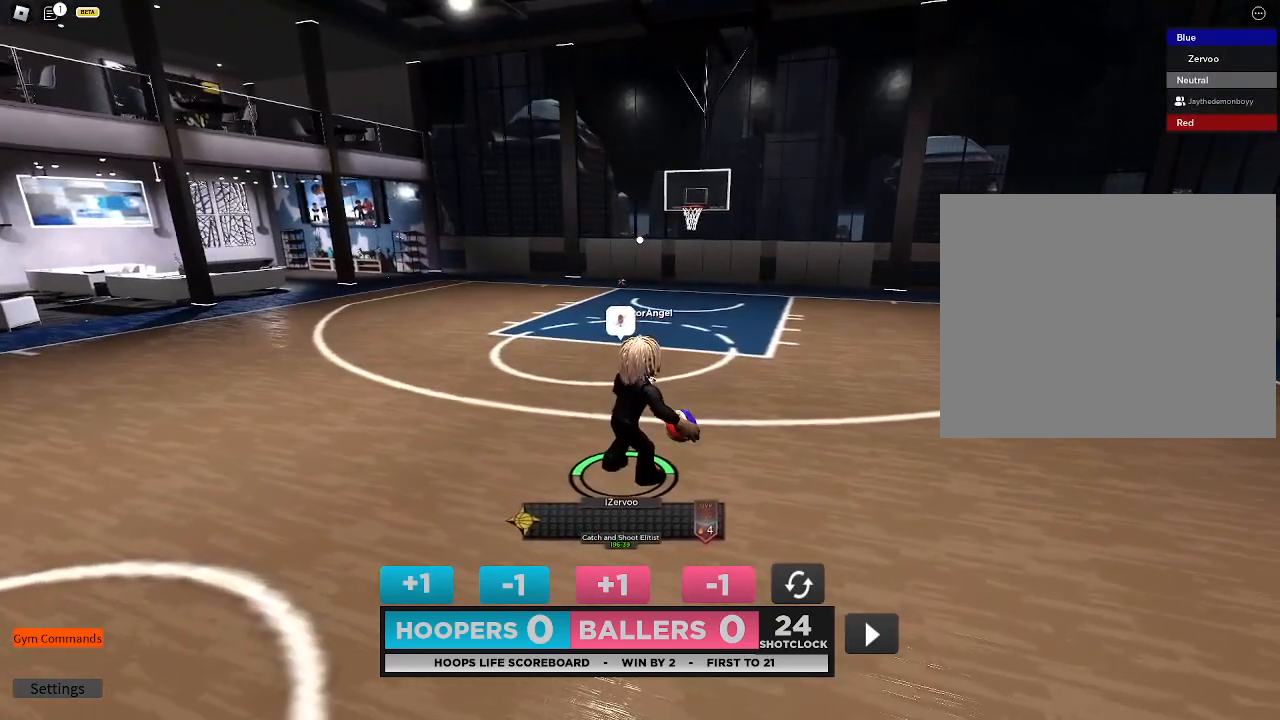
{"buttons": [], "left_stick": "center", "right_stick": "center", "events": []}
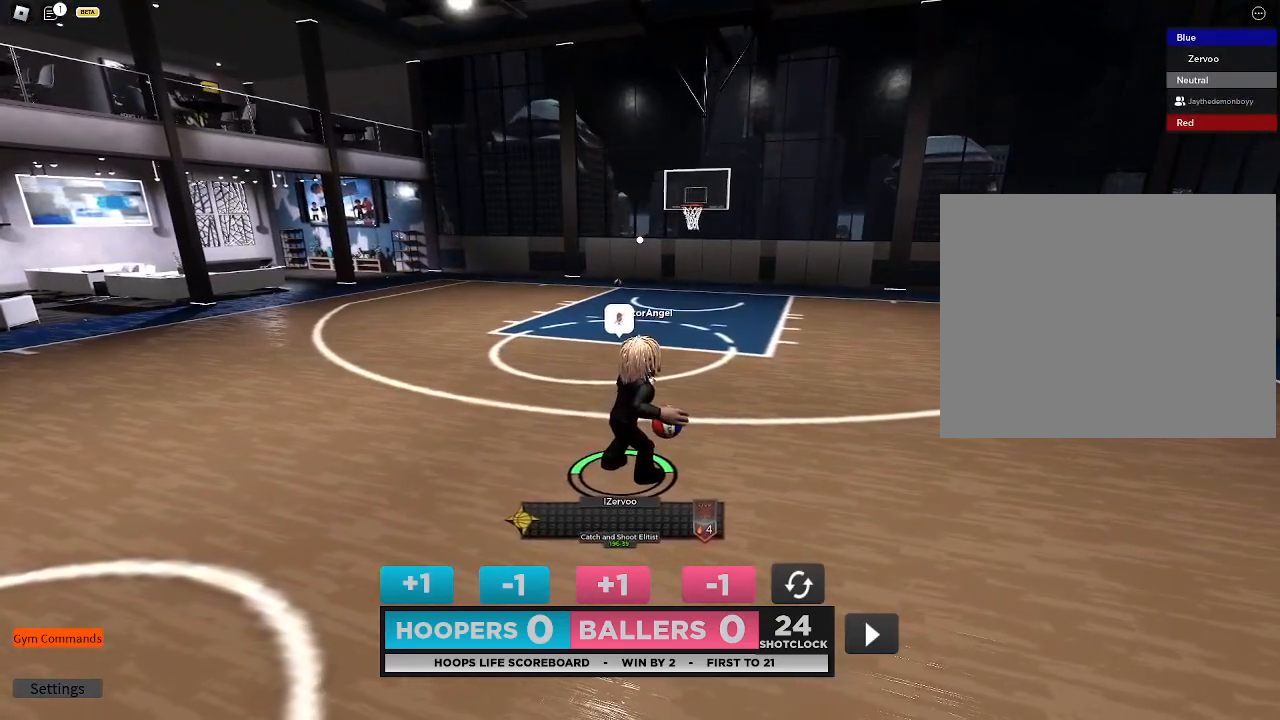
{"buttons": [], "left_stick": "up-right", "right_stick": "center", "events": [[100, "DPAD_LEFT", "down"], [133, "left_stick", "right"], [200, "left_stick", "up-right"], [267, "DPAD_LEFT", "up"]]}
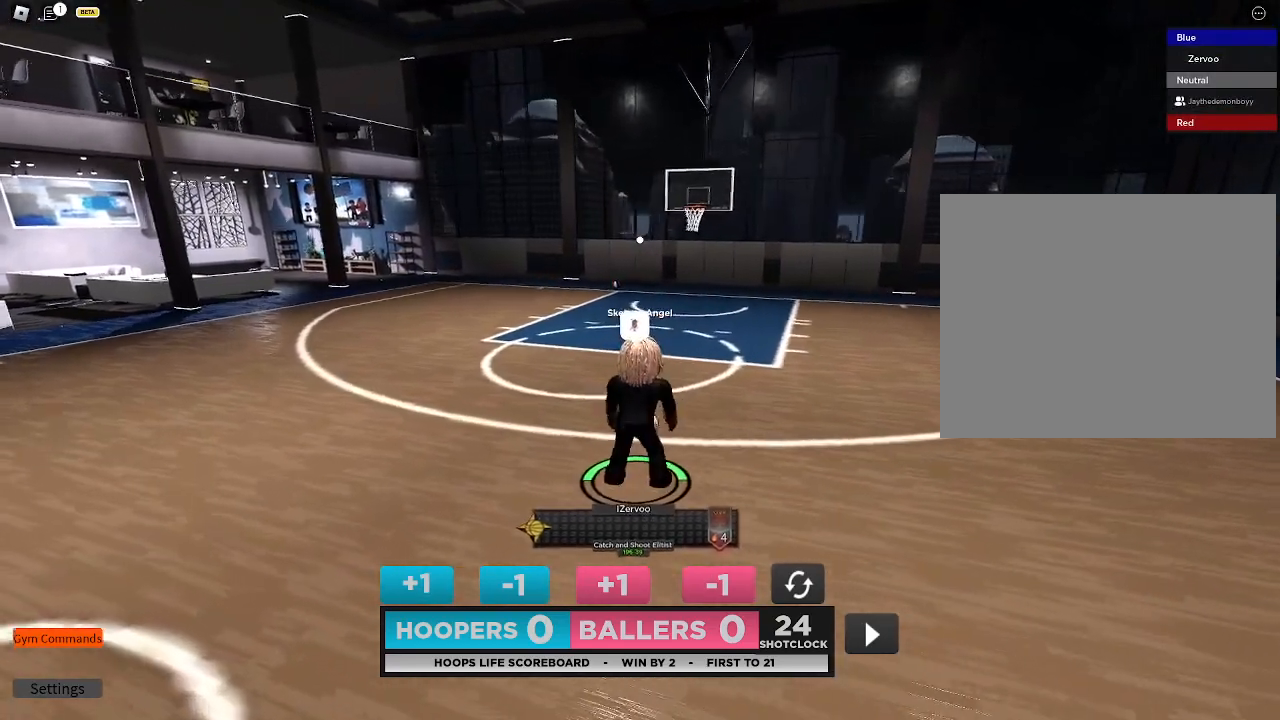
{"buttons": [], "left_stick": "up-right", "right_stick": "center", "events": [[33, "DPAD_RIGHT", "down"], [167, "DPAD_RIGHT", "up"]]}
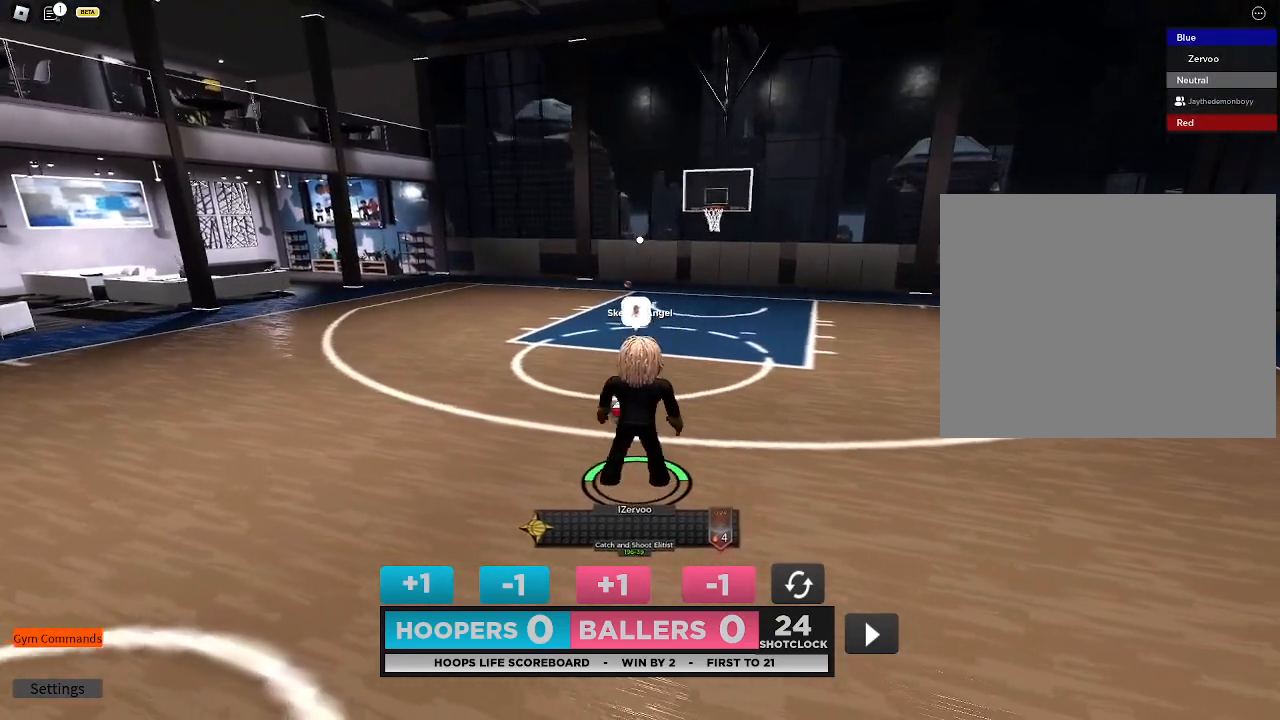
{"buttons": ["DPAD_DOWN"], "left_stick": "up", "right_stick": "center", "events": [[100, "DPAD_RIGHT", "down"], [133, "DPAD_DOWN", "down"], [367, "DPAD_RIGHT", "up"], [500, "left_stick", "up"]]}
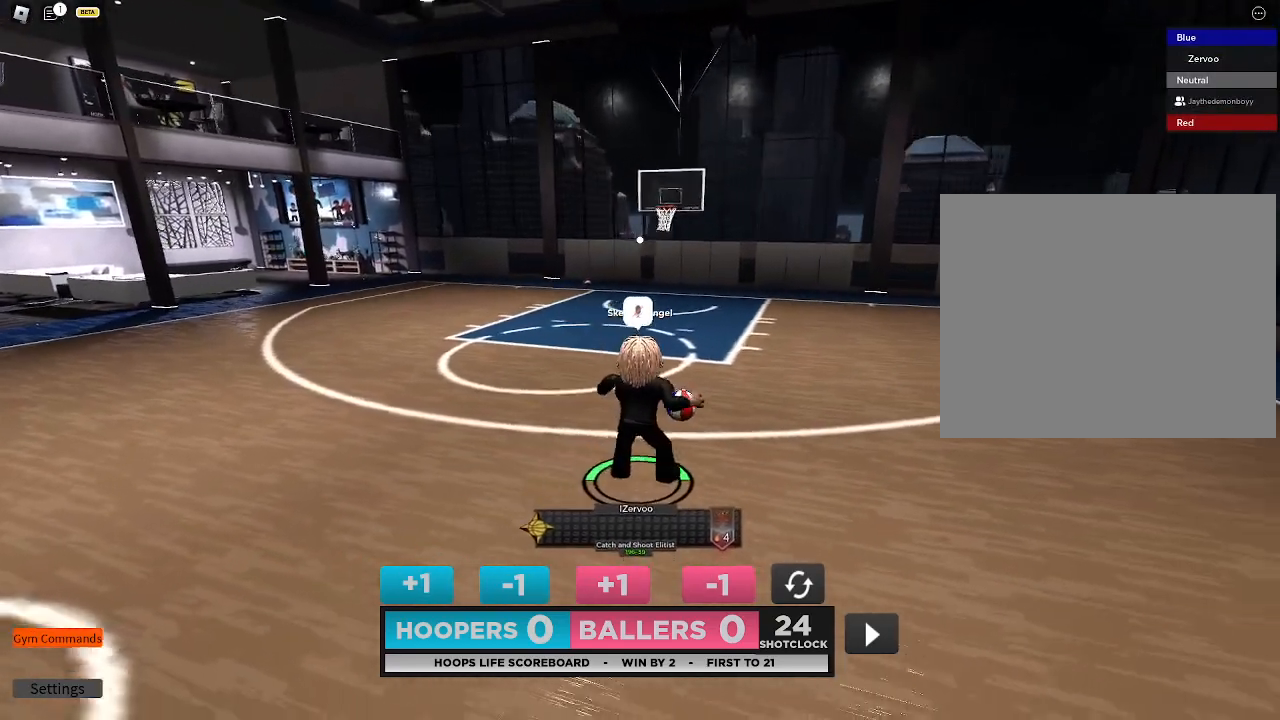
{"buttons": ["DPAD_DOWN"], "left_stick": "up", "right_stick": "center", "events": [[100, "DPAD_DOWN", "up"], [433, "DPAD_DOWN", "down"]]}
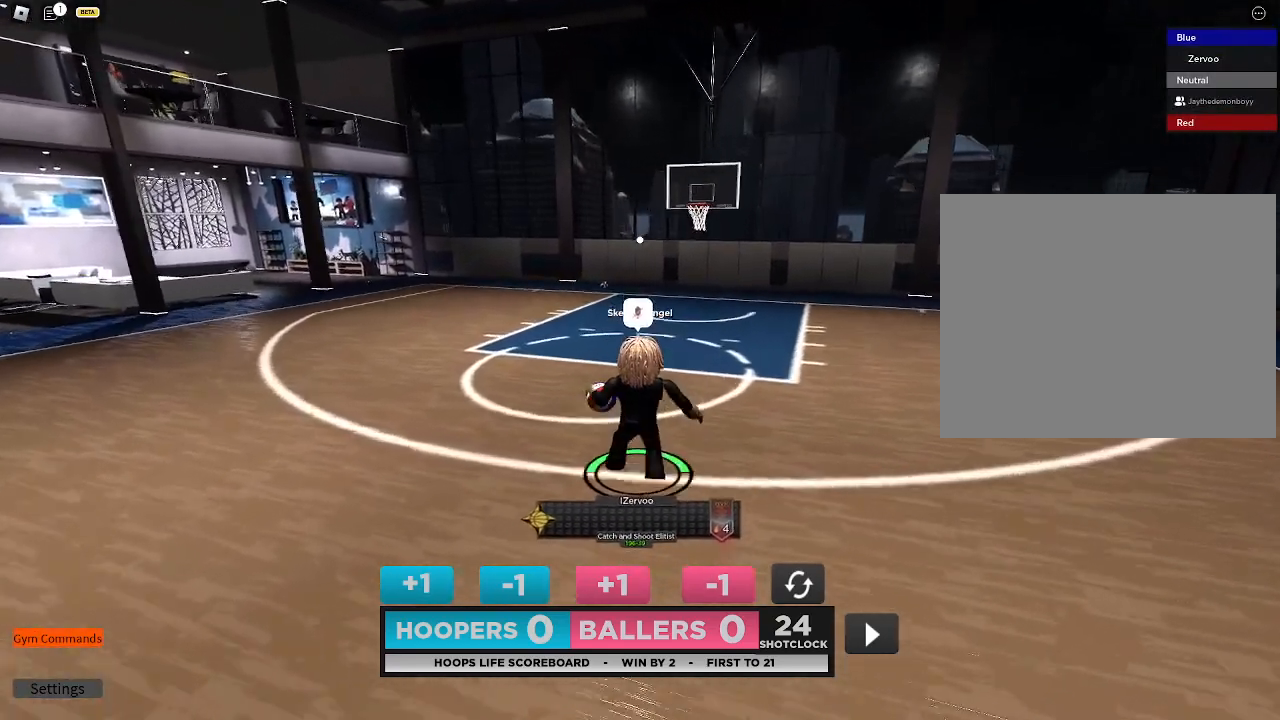
{"buttons": ["DPAD_DOWN"], "left_stick": "right", "right_stick": "center", "events": [[133, "DPAD_DOWN", "up"], [467, "DPAD_DOWN", "down"], [467, "left_stick", "right"]]}
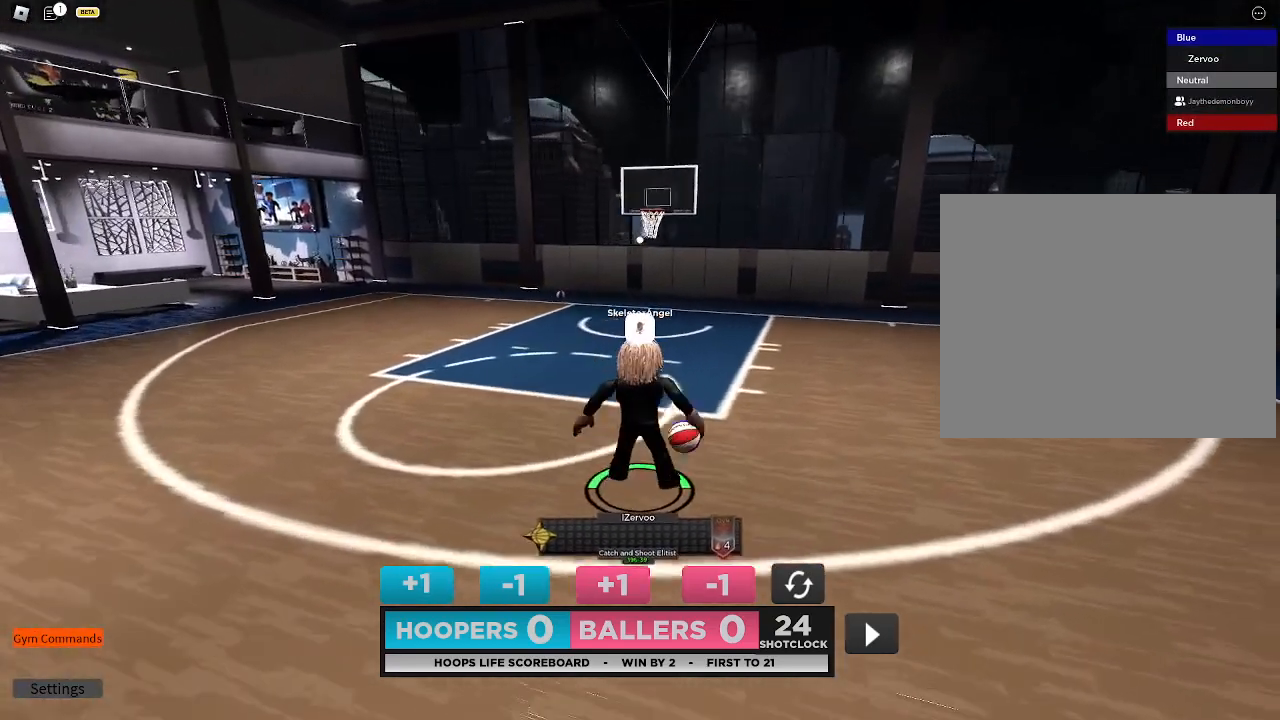
{"buttons": [], "left_stick": "down", "right_stick": "center", "events": [[67, "left_stick", "down"], [267, "DPAD_DOWN", "up"]]}
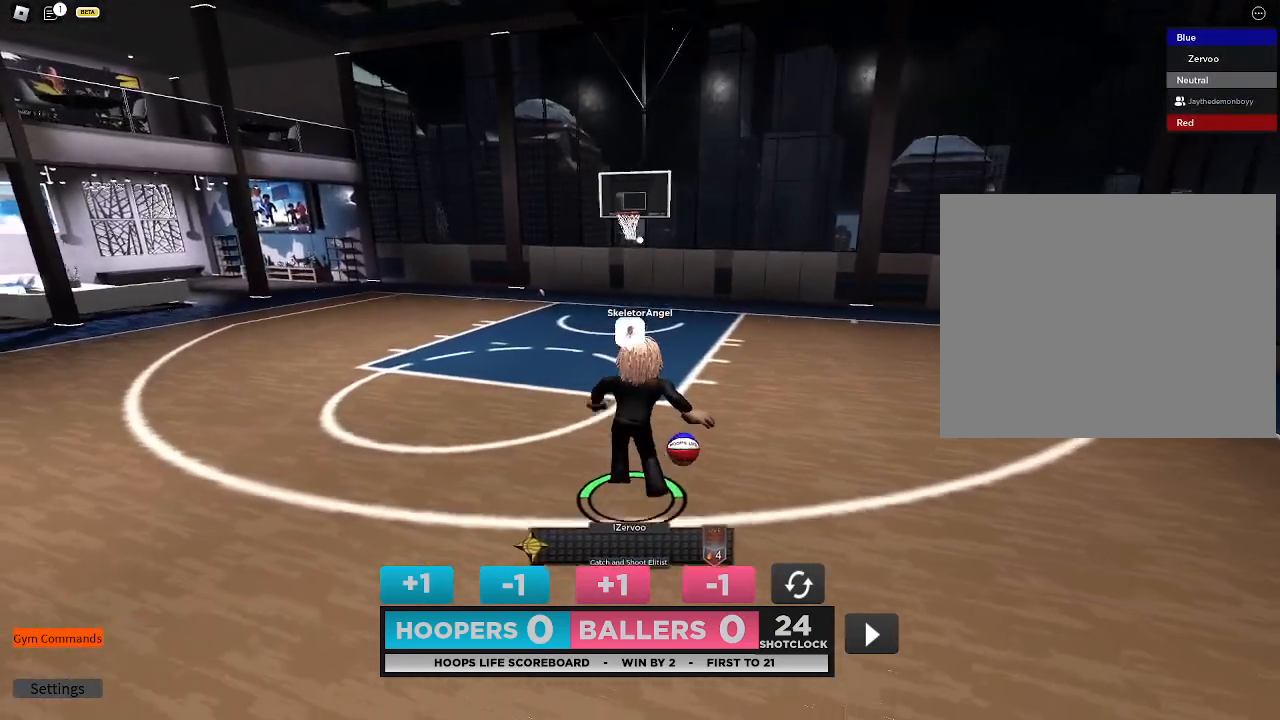
{"buttons": [], "left_stick": "right", "right_stick": "center", "events": [[100, "DPAD_LEFT", "down"], [167, "left_stick", "down-left"], [233, "DPAD_LEFT", "up"], [300, "left_stick", "center"], [500, "left_stick", "right"]]}
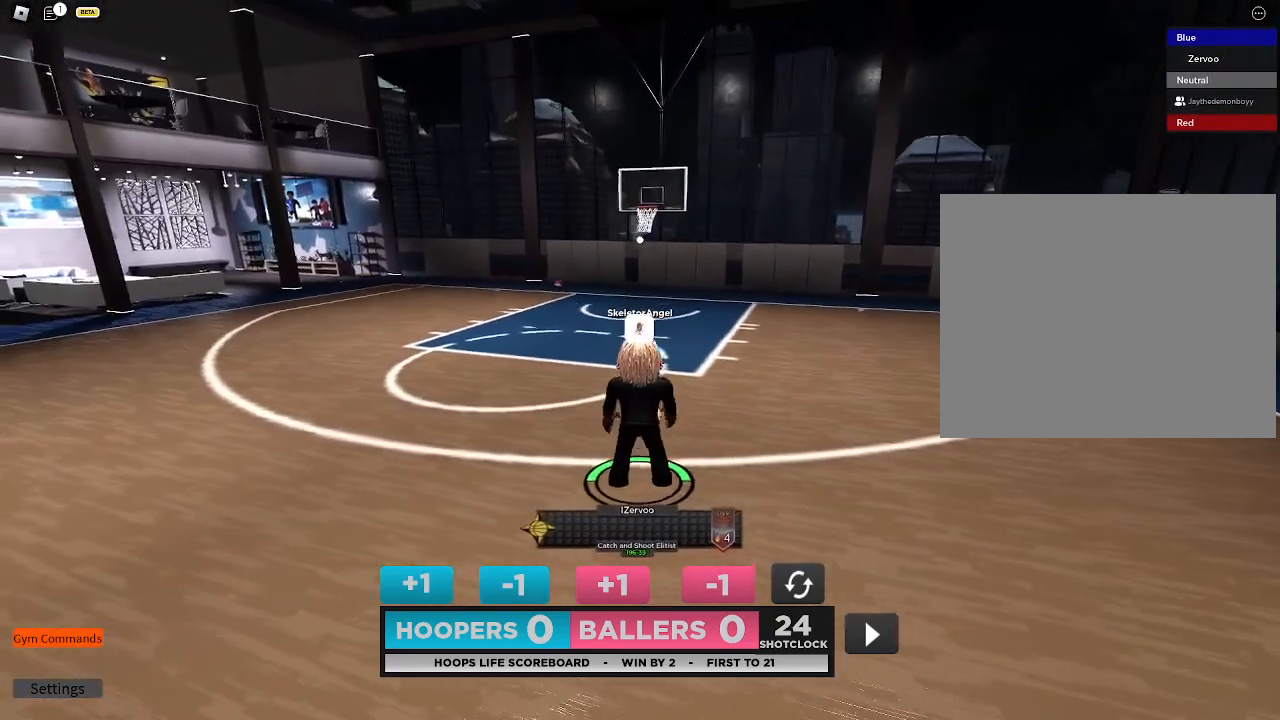
{"buttons": ["DPAD_RIGHT"], "left_stick": "center", "right_stick": "center", "events": [[167, "left_stick", "center"], [267, "left_stick", "down-left"], [433, "DPAD_RIGHT", "down"], [500, "left_stick", "center"]]}